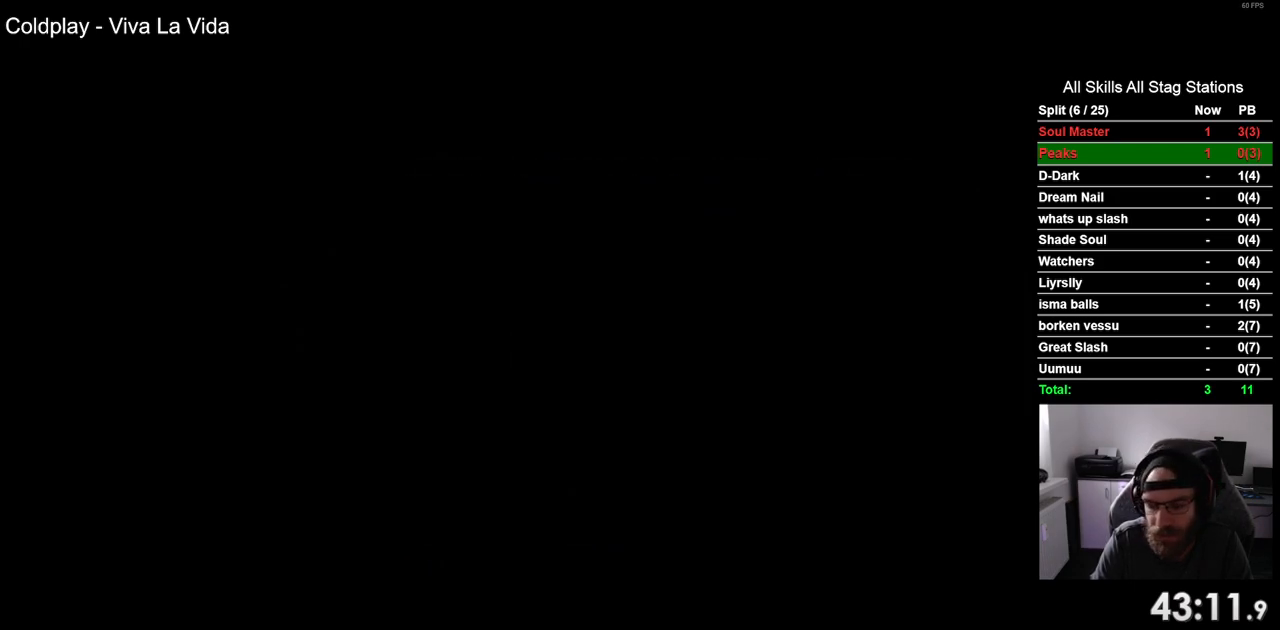
Gameplay with a controller (PlayStation layout); each line is a JSON object with the inputs held at the frame after it. "events" lists button and stick changes between this image and that frame as [ms after this image, input, new state], when the widget could be followed in between. Not read: L3 R1 R3.
{"buttons": ["DPAD_LEFT"], "left_stick": "center", "right_stick": "center", "events": [[500, "DPAD_LEFT", "down"]]}
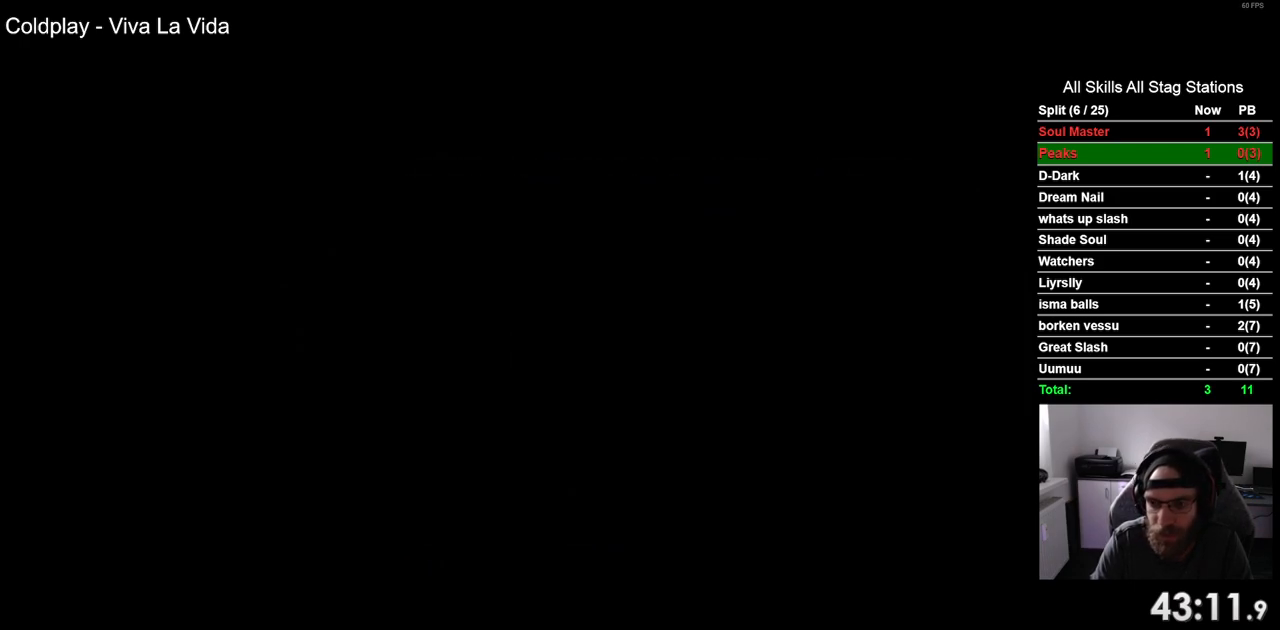
{"buttons": ["DPAD_LEFT"], "left_stick": "center", "right_stick": "center", "events": []}
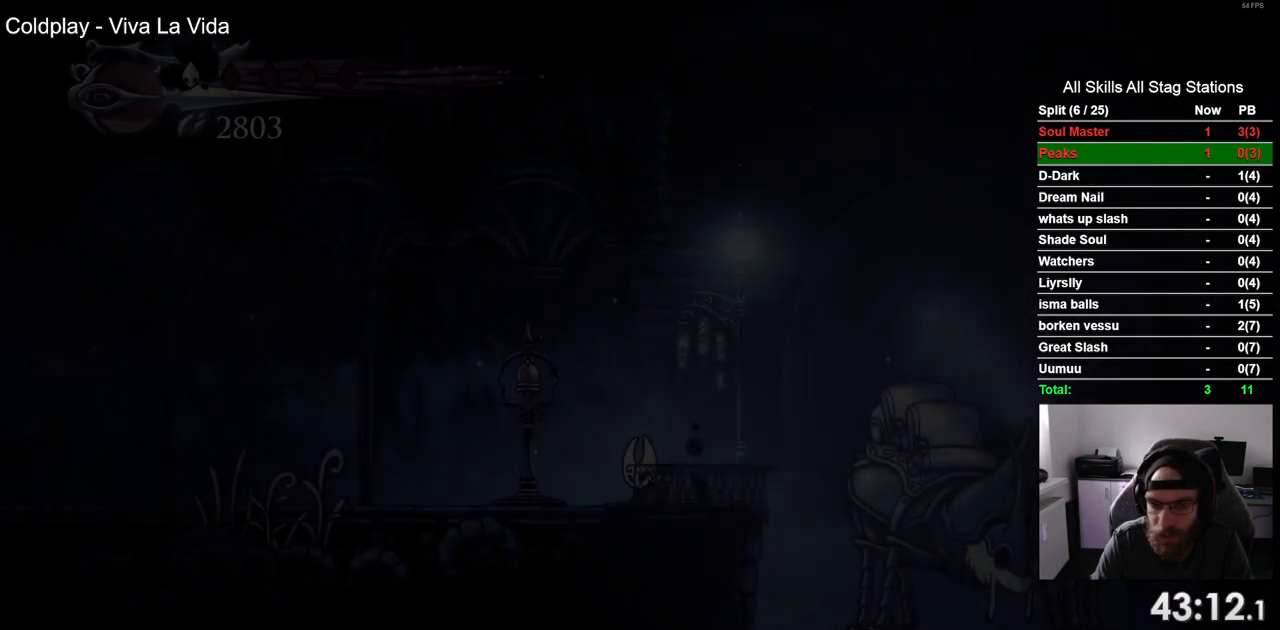
{"buttons": ["DPAD_LEFT"], "left_stick": "center", "right_stick": "center", "events": [[217, "R2", "down"], [467, "R2", "up"]]}
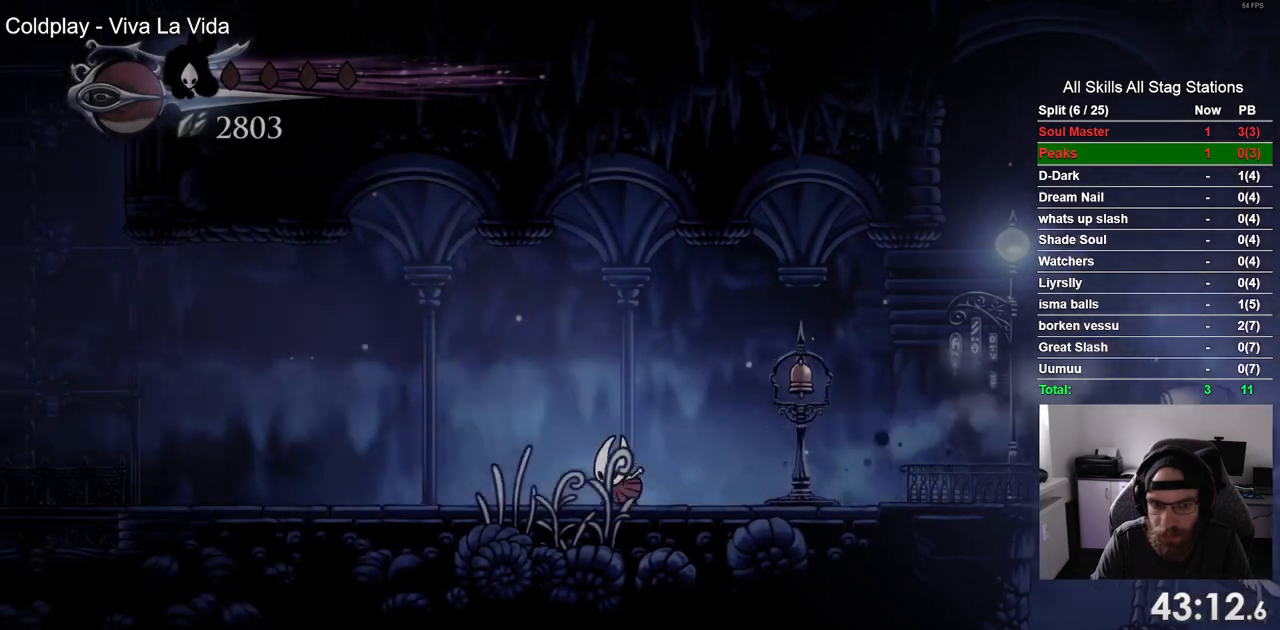
{"buttons": ["R2", "DPAD_LEFT"], "left_stick": "center", "right_stick": "center", "events": [[300, "R2", "down"]]}